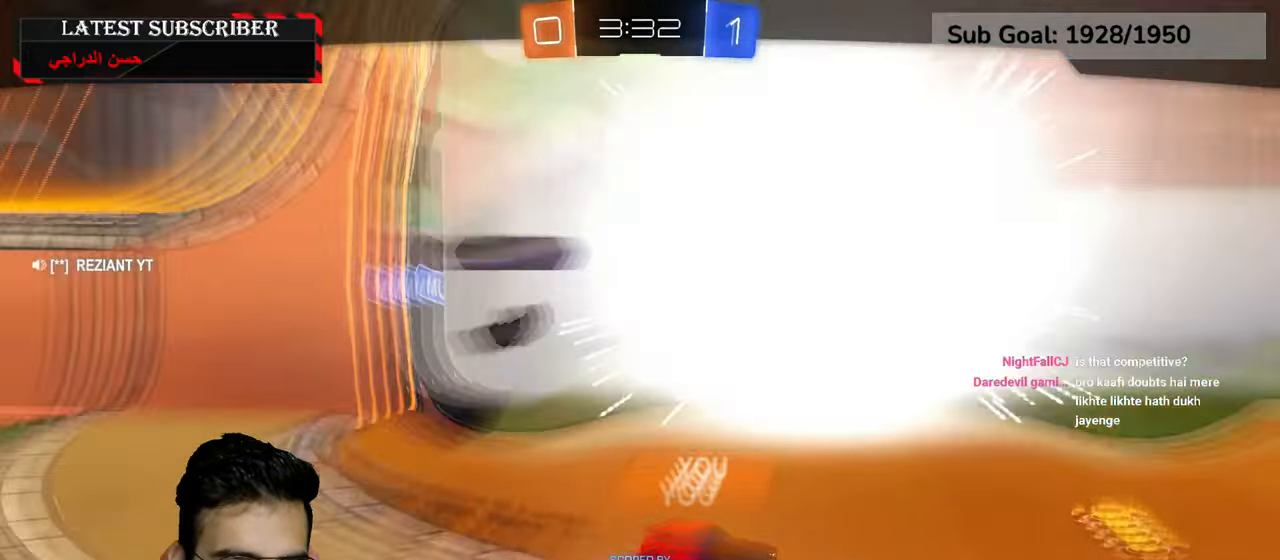
Gameplay with a controller (Xbox layout); each line is a JSON object with the inputs held at the frame after it (dt_ms = milliseconds from this image to that frame). "events" lists button and stick changes between this image and that frame as [ms after this image, input, new state], when the widget could be followed in between.
{"dt_ms": 500, "buttons": ["R1", "L3"], "left_stick": "center", "right_stick": "center", "events": [[234, "R1", "down"]]}
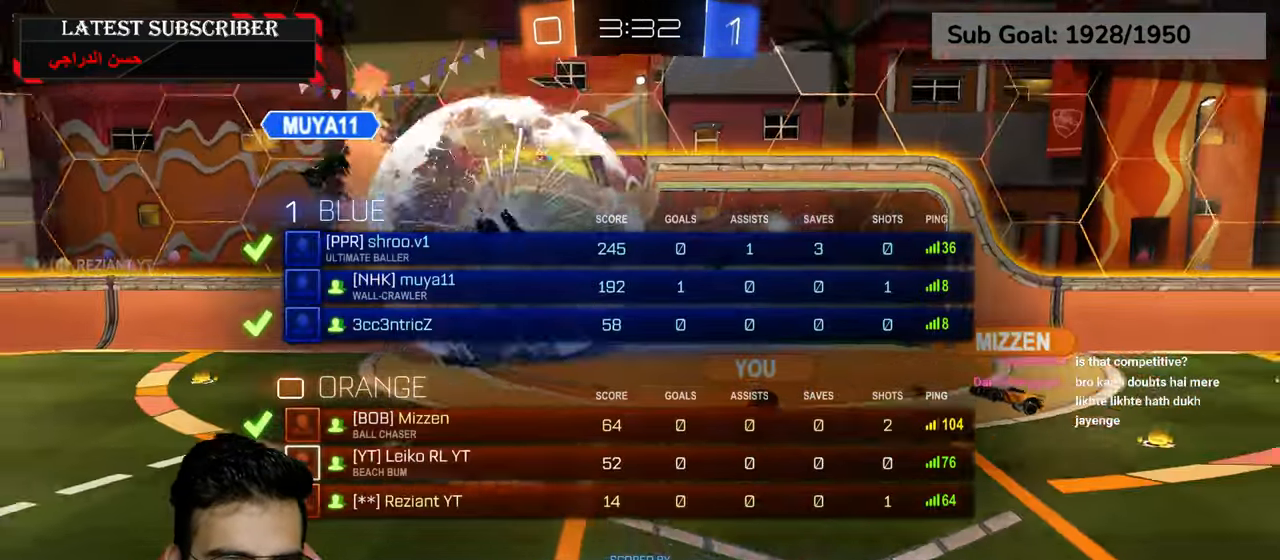
{"dt_ms": 500, "buttons": ["L3"], "left_stick": "center", "right_stick": "center", "events": [[484, "R1", "up"]]}
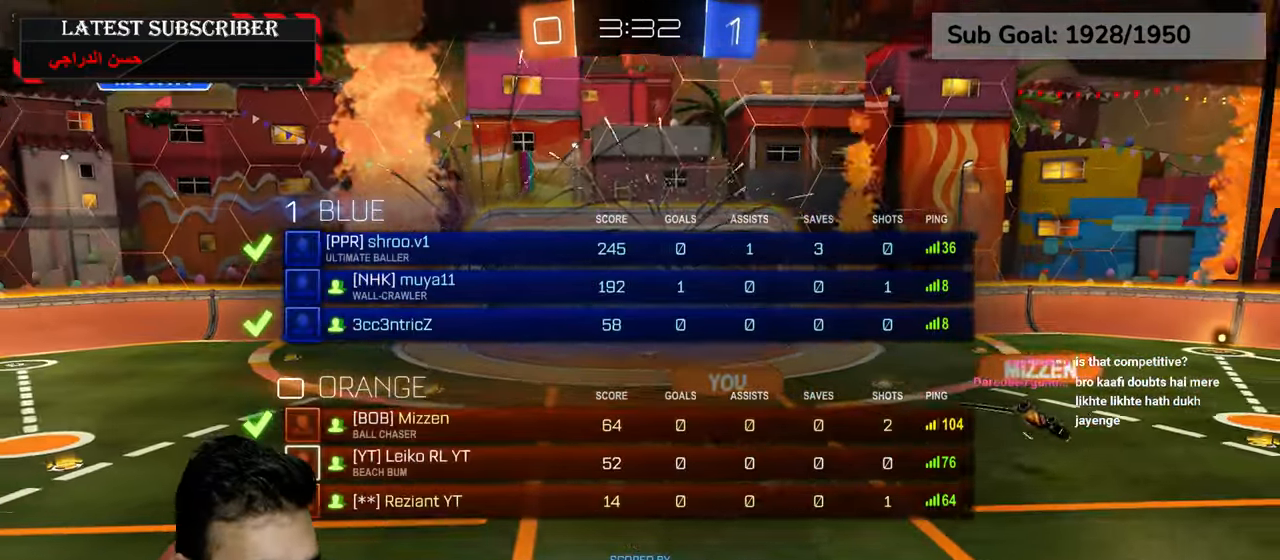
{"dt_ms": 500, "buttons": ["L3"], "left_stick": "center", "right_stick": "center", "events": []}
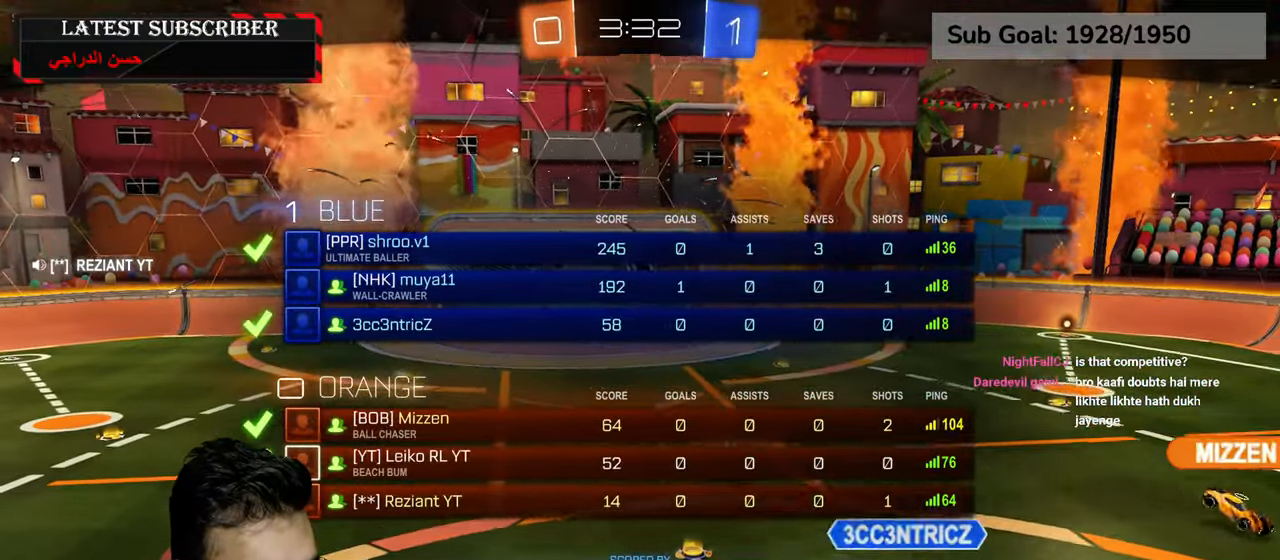
{"dt_ms": 500, "buttons": ["R1"], "left_stick": "center", "right_stick": "center", "events": [[34, "R1", "down"], [184, "L3", "up"]]}
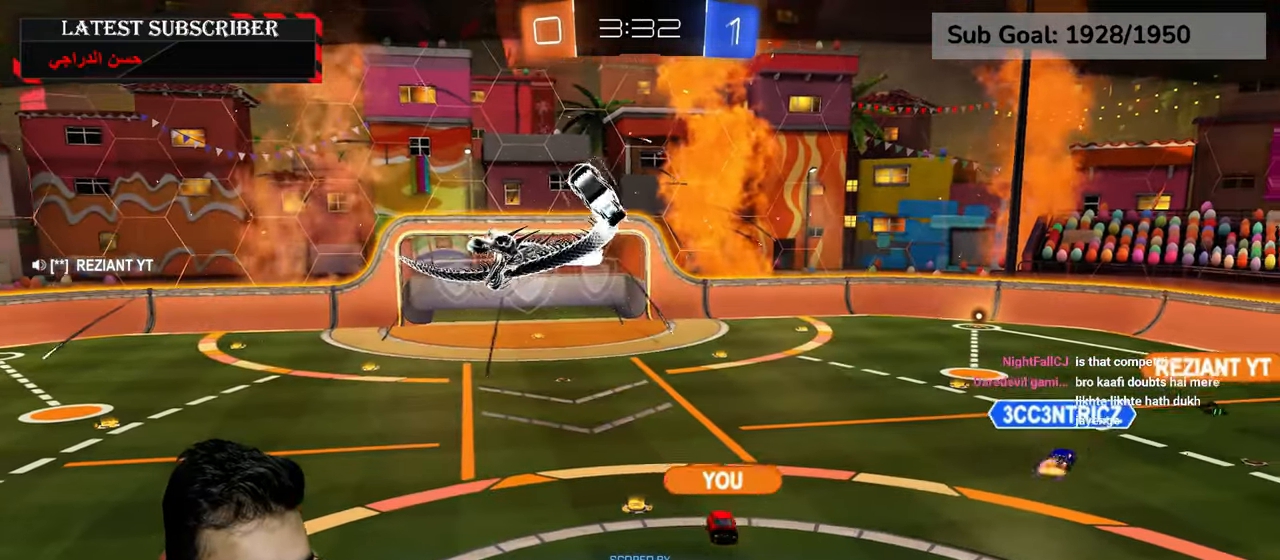
{"dt_ms": 500, "buttons": ["R1", "R2"], "left_stick": "center", "right_stick": "center", "events": [[284, "R2", "down"]]}
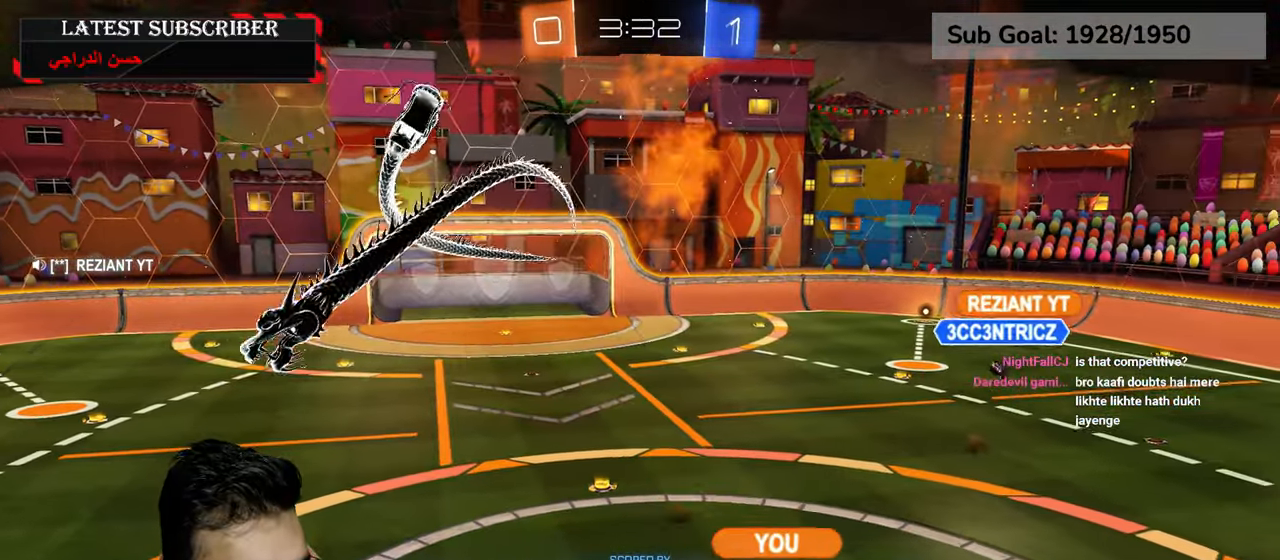
{"dt_ms": 500, "buttons": ["R1", "R2"], "left_stick": "center", "right_stick": "center", "events": []}
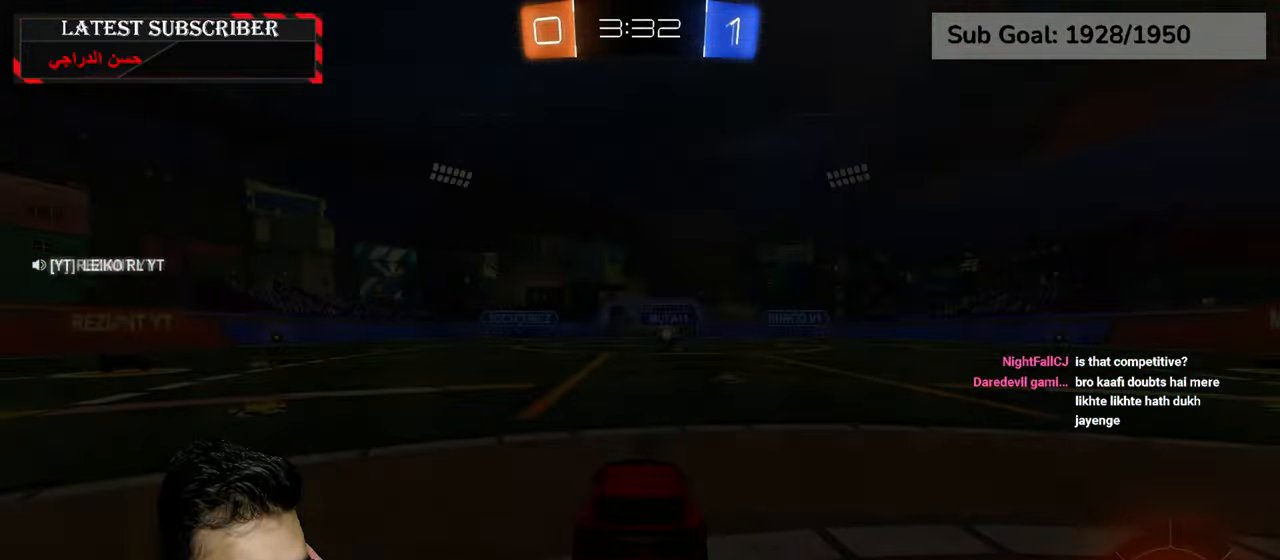
{"dt_ms": 500, "buttons": ["R1", "R2", "L3"], "left_stick": "center", "right_stick": "center", "events": [[434, "L3", "down"]]}
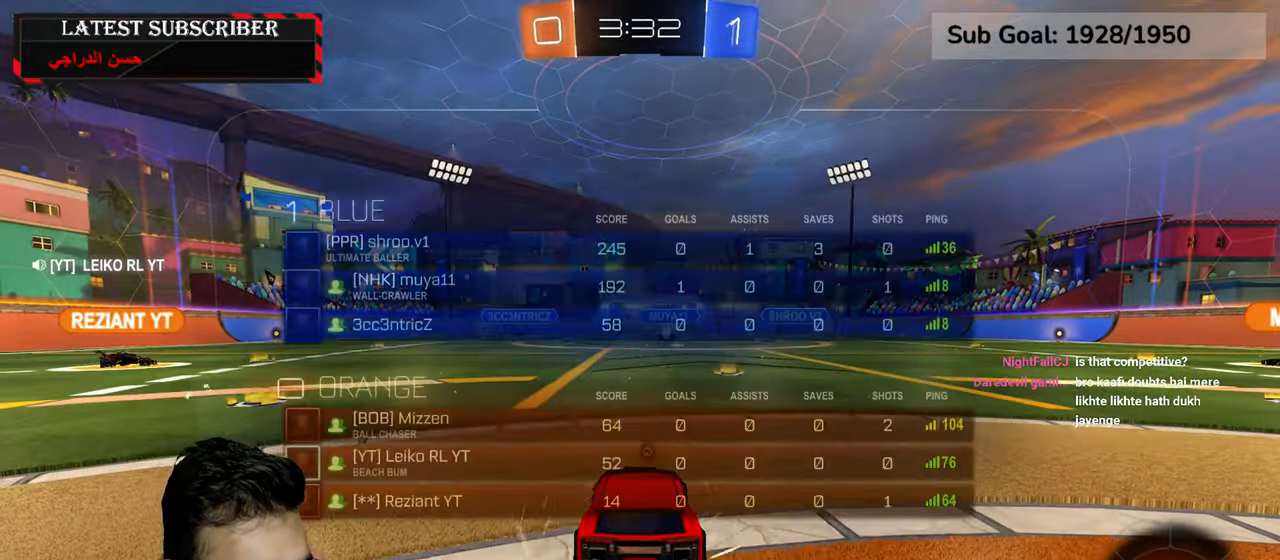
{"dt_ms": 500, "buttons": ["R1", "R2"], "left_stick": "center", "right_stick": "center", "events": [[467, "L3", "up"]]}
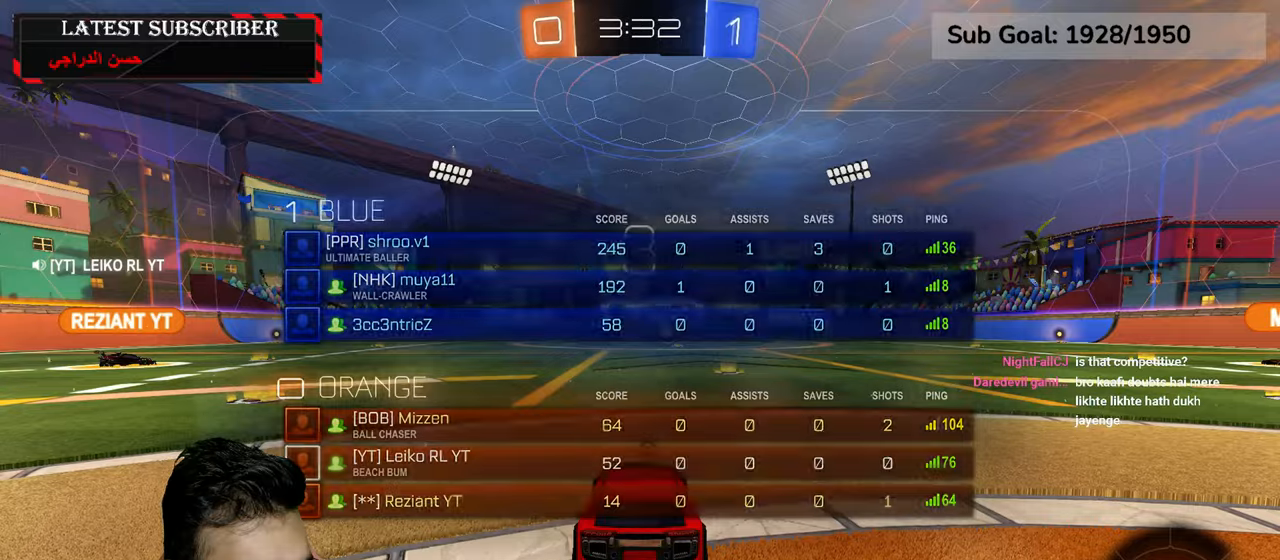
{"dt_ms": 500, "buttons": ["R1", "R2", "L3"], "left_stick": "center", "right_stick": "center", "events": [[317, "L3", "down"]]}
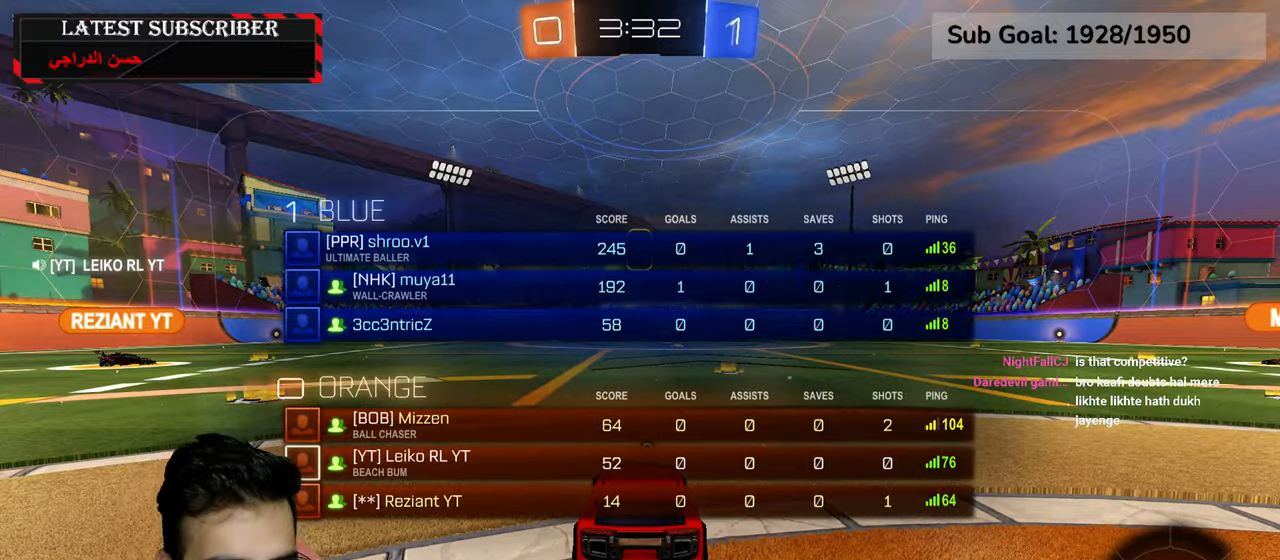
{"dt_ms": 500, "buttons": ["R1", "L3"], "left_stick": "center", "right_stick": "center", "events": [[134, "Y", "down"], [200, "Y", "up"], [434, "R2", "up"]]}
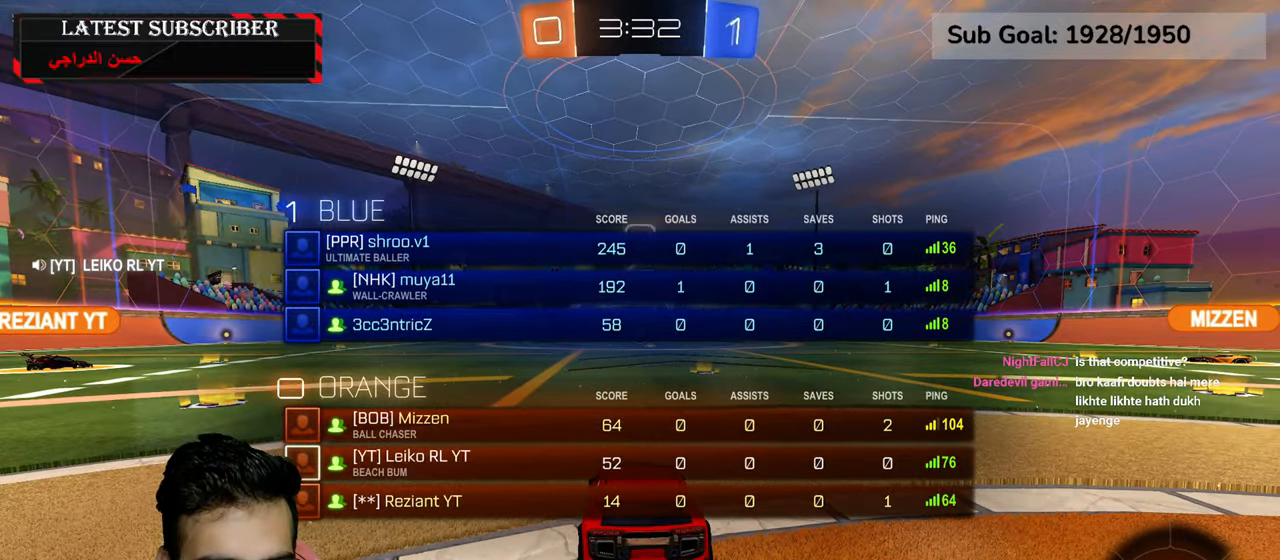
{"dt_ms": 500, "buttons": ["R1", "L3"], "left_stick": "center", "right_stick": "center", "events": []}
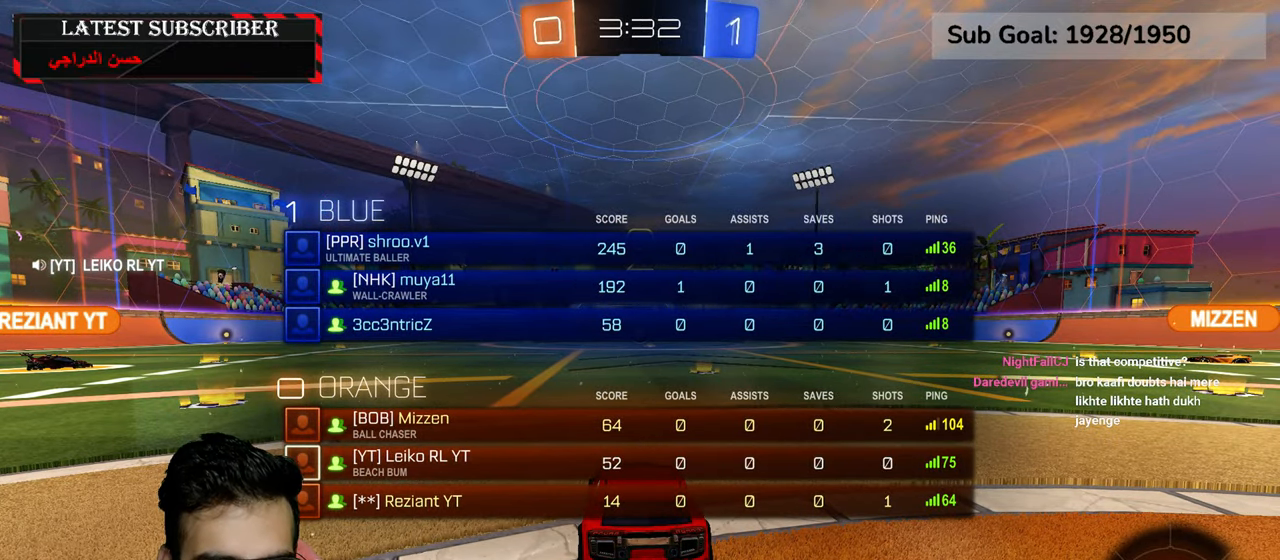
{"dt_ms": 500, "buttons": ["R1", "R2", "L3"], "left_stick": "up-right", "right_stick": "center", "events": [[150, "Y", "down"], [234, "Y", "up"], [284, "left_stick", "up-right"], [300, "Y", "down"], [450, "Y", "up"], [484, "R2", "down"]]}
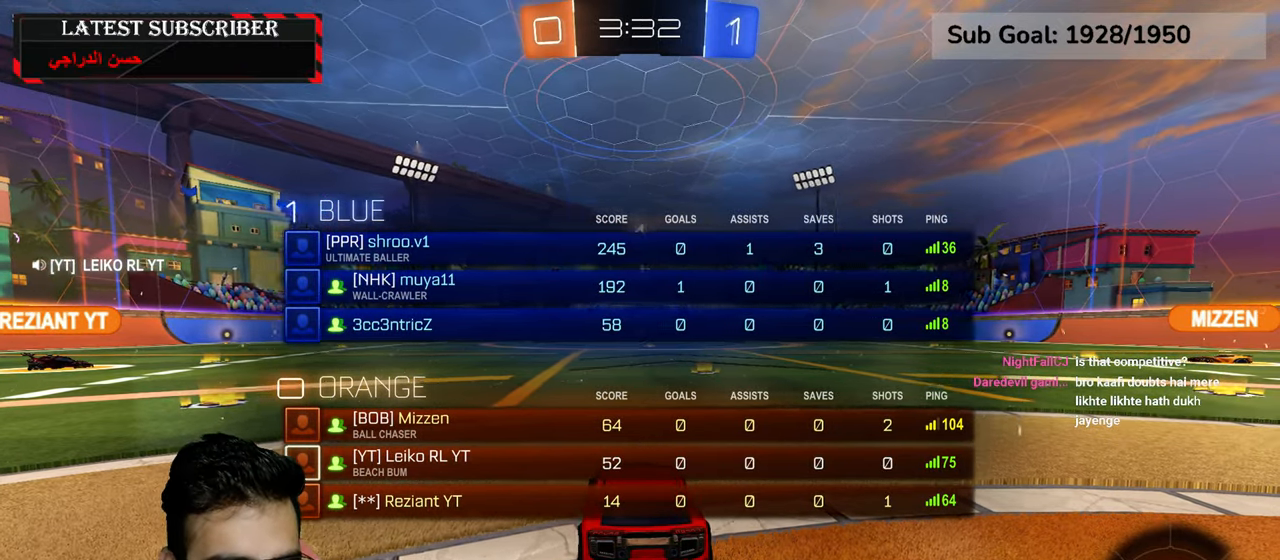
{"dt_ms": 500, "buttons": ["R1", "R2"], "left_stick": "center", "right_stick": "center", "events": [[17, "L3", "up"], [50, "left_stick", "center"]]}
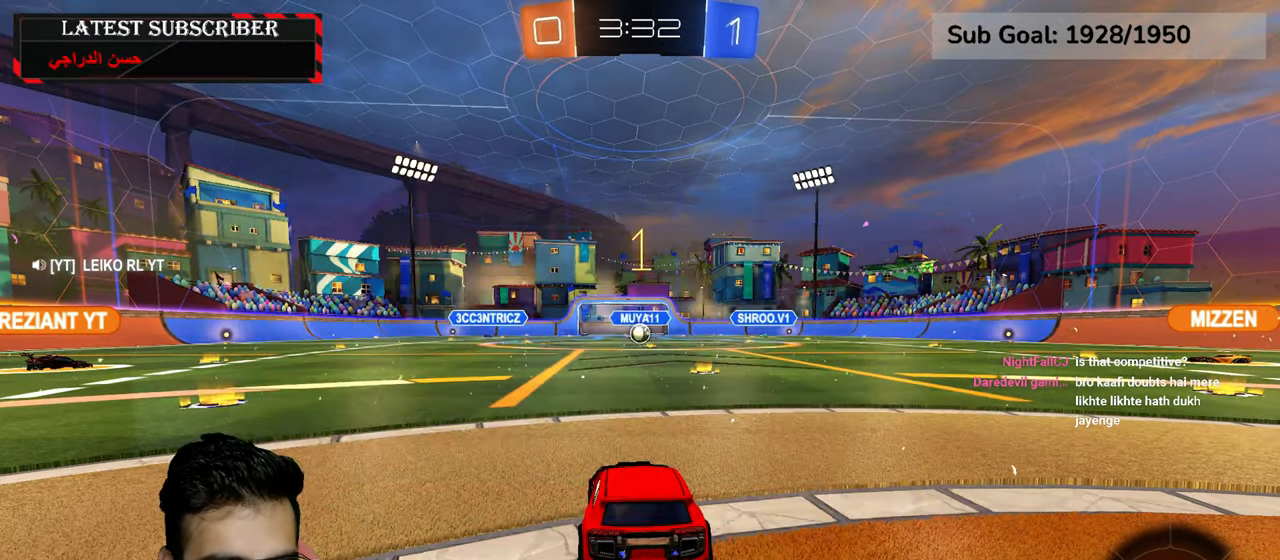
{"dt_ms": 500, "buttons": ["R1", "R2"], "left_stick": "down-right", "right_stick": "center", "events": [[484, "left_stick", "down-right"]]}
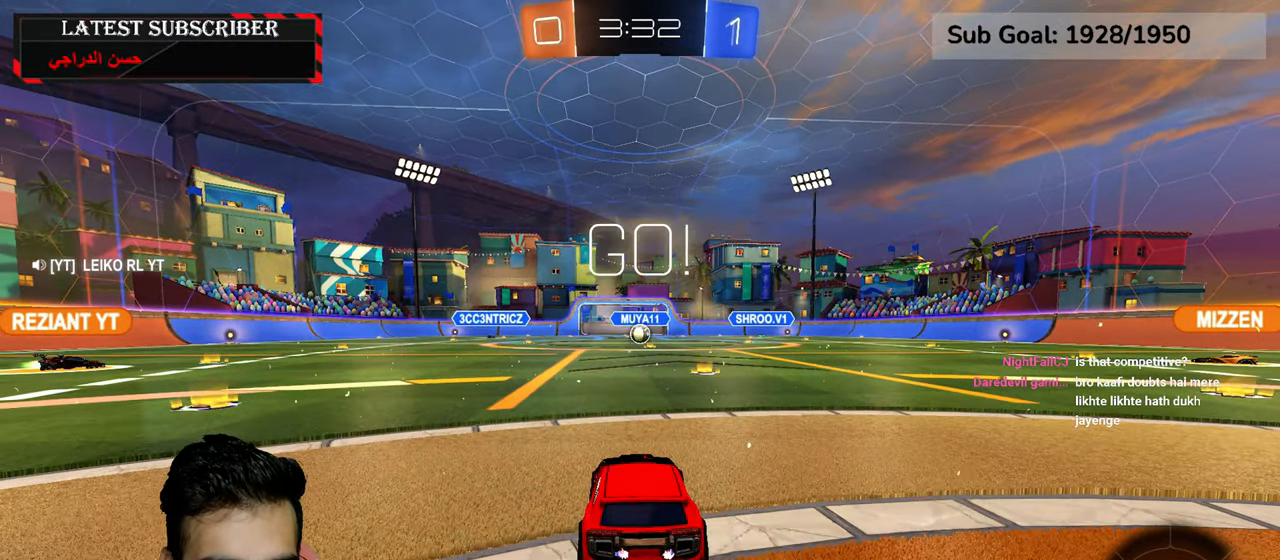
{"dt_ms": 500, "buttons": ["A", "R1", "R2"], "left_stick": "left", "right_stick": "center", "events": [[100, "left_stick", "center"], [250, "left_stick", "down-right"], [367, "A", "down"], [400, "left_stick", "left"], [434, "A", "up"], [500, "A", "down"]]}
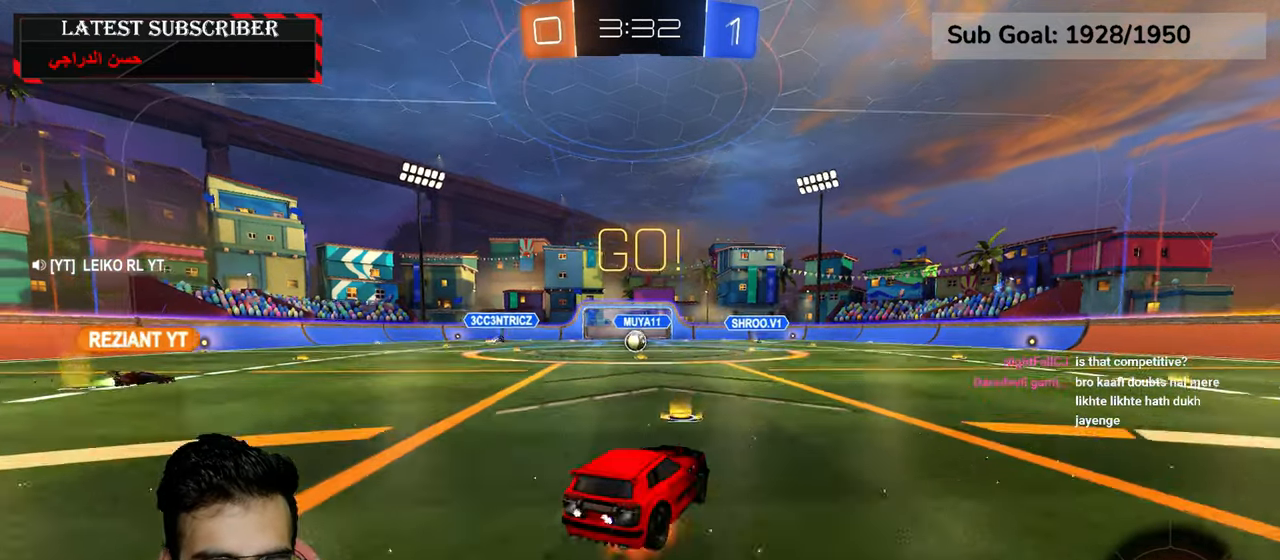
{"dt_ms": 500, "buttons": ["R1"], "left_stick": "left", "right_stick": "center", "events": [[100, "A", "up"], [250, "X", "down"], [317, "R2", "up"], [400, "X", "up"]]}
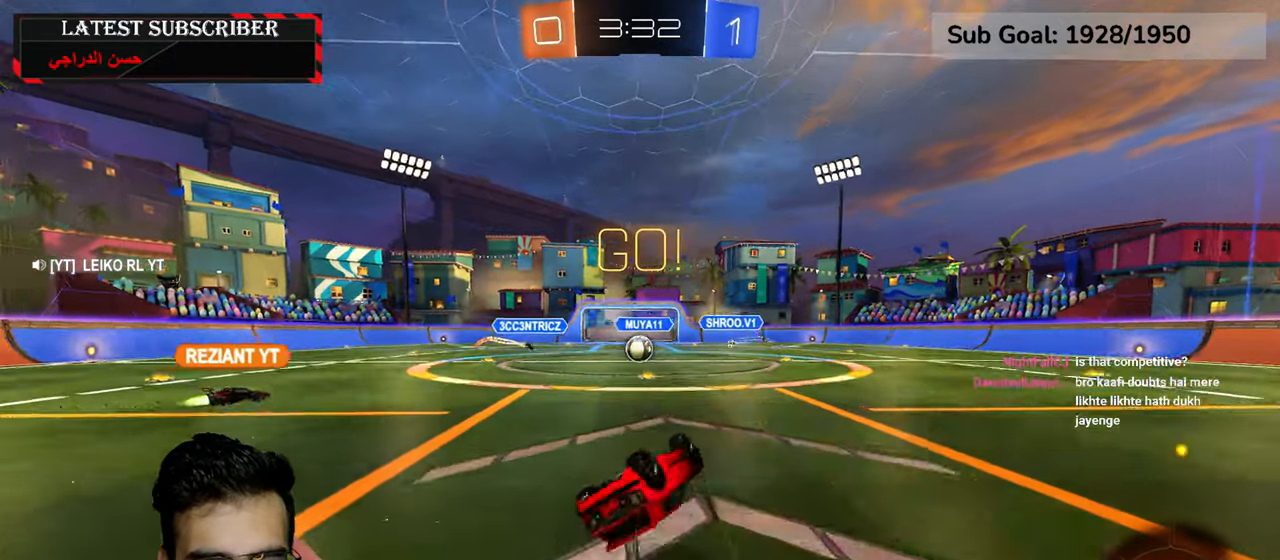
{"dt_ms": 500, "buttons": ["R1", "R2"], "left_stick": "left", "right_stick": "center", "events": [[334, "R2", "down"]]}
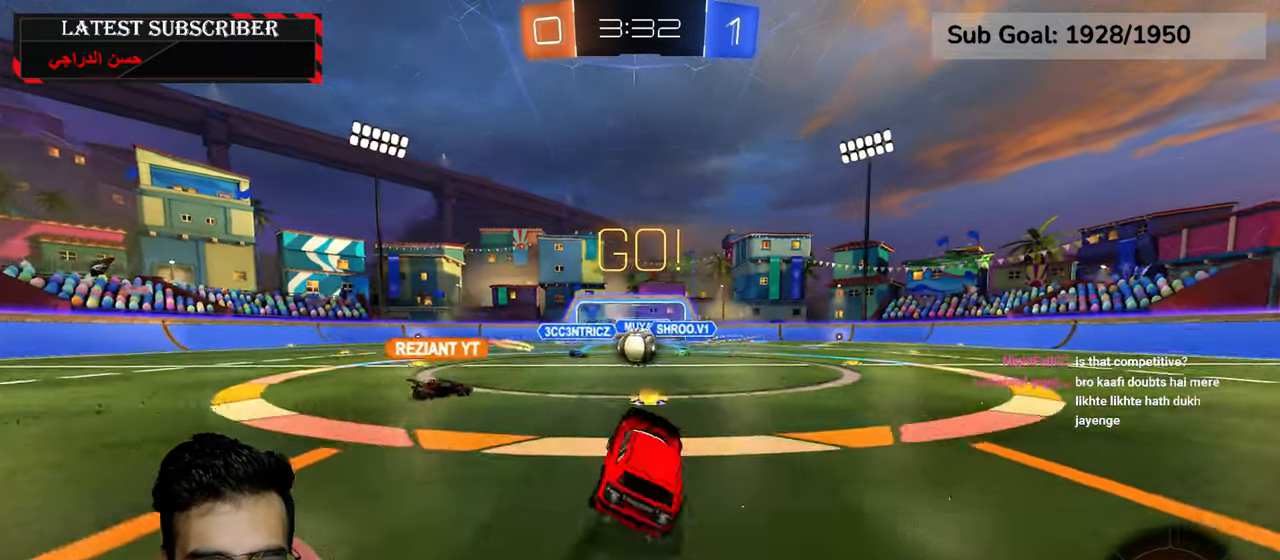
{"dt_ms": 500, "buttons": ["R1", "R2"], "left_stick": "left", "right_stick": "center", "events": []}
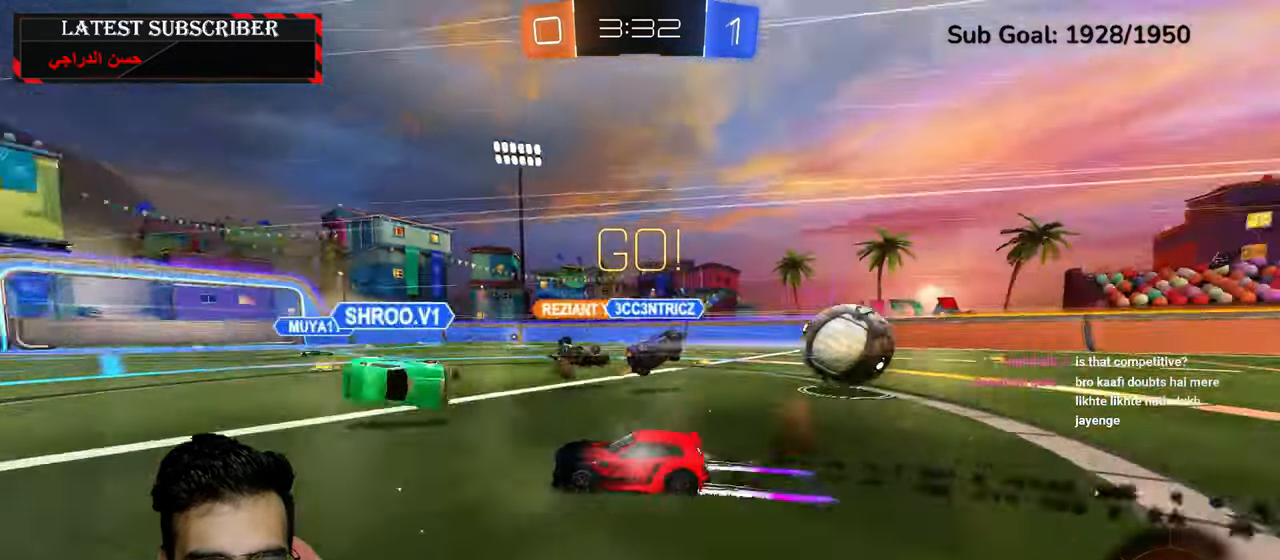
{"dt_ms": 500, "buttons": ["R1"], "left_stick": "center", "right_stick": "center", "events": [[200, "Y", "down"], [300, "Y", "up"], [467, "R2", "up"], [500, "left_stick", "center"]]}
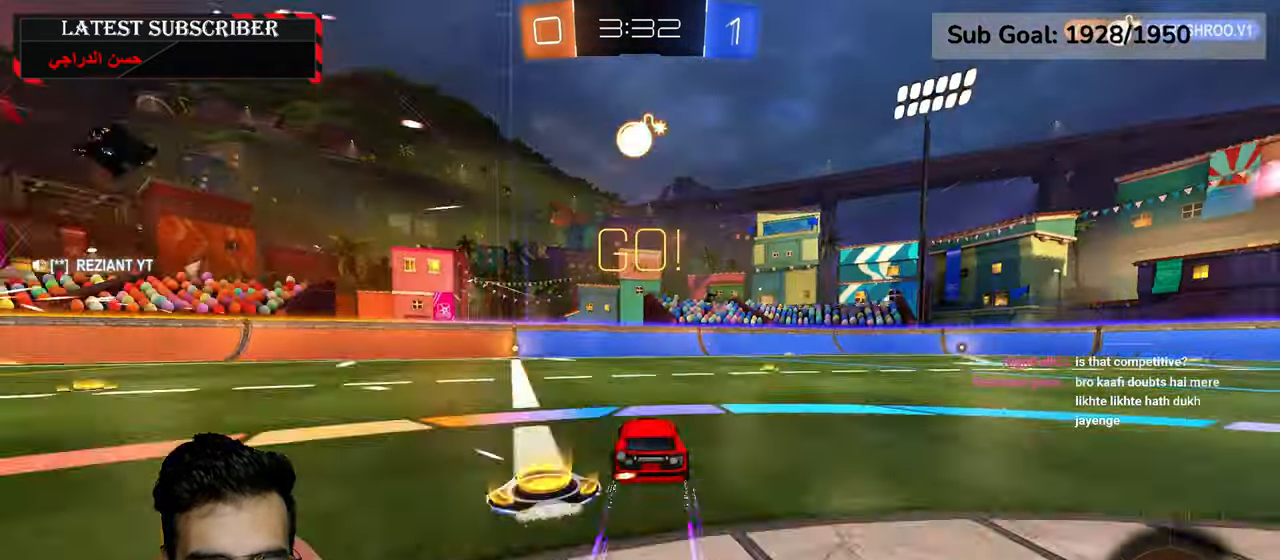
{"dt_ms": 500, "buttons": ["R1", "R2"], "left_stick": "center", "right_stick": "center", "events": [[200, "left_stick", "left"], [267, "R2", "down"], [334, "left_stick", "center"]]}
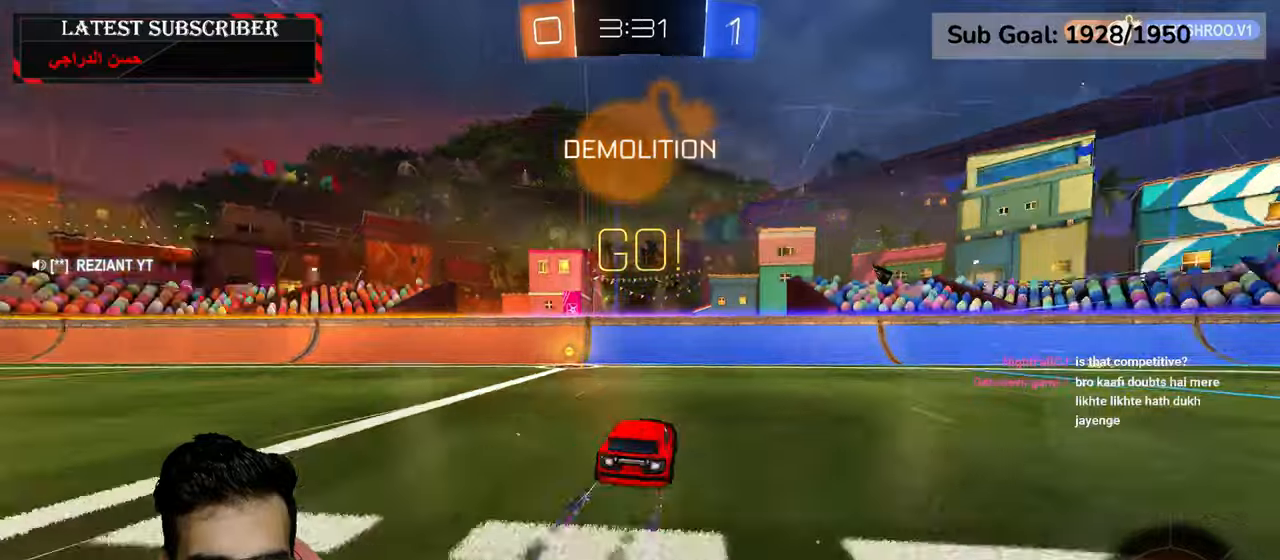
{"dt_ms": 500, "buttons": ["B", "R1"], "left_stick": "left", "right_stick": "center", "events": [[17, "Y", "down"], [67, "R2", "up"], [117, "Y", "up"], [200, "left_stick", "left"], [300, "B", "down"], [367, "B", "up"], [450, "B", "down"]]}
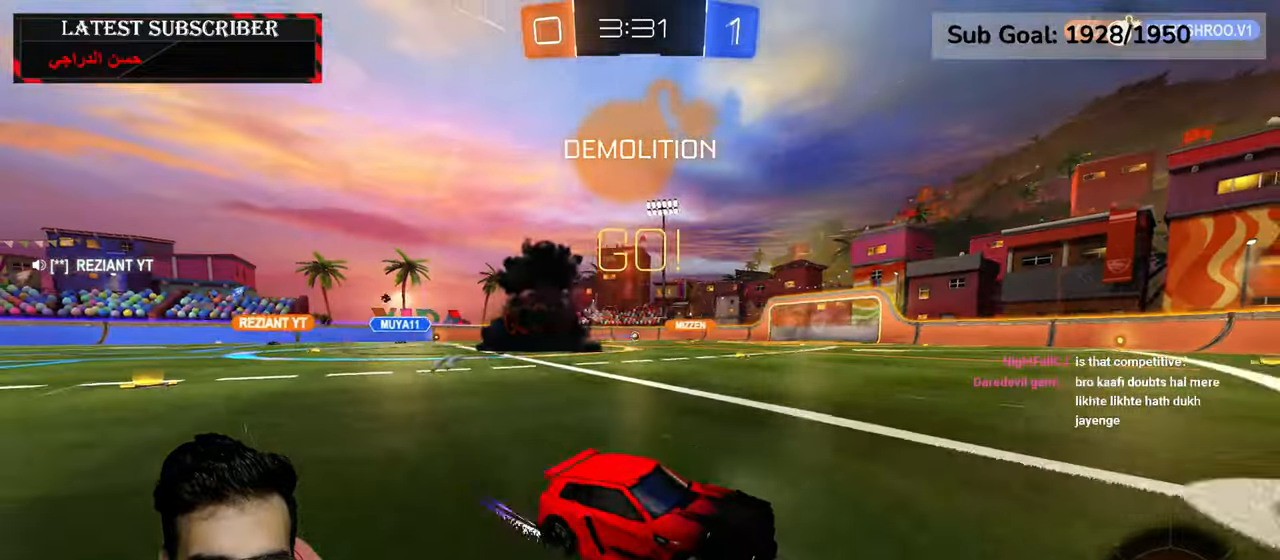
{"dt_ms": 500, "buttons": ["R1"], "left_stick": "left", "right_stick": "center", "events": [[17, "B", "up"], [217, "R2", "down"], [417, "R2", "up"]]}
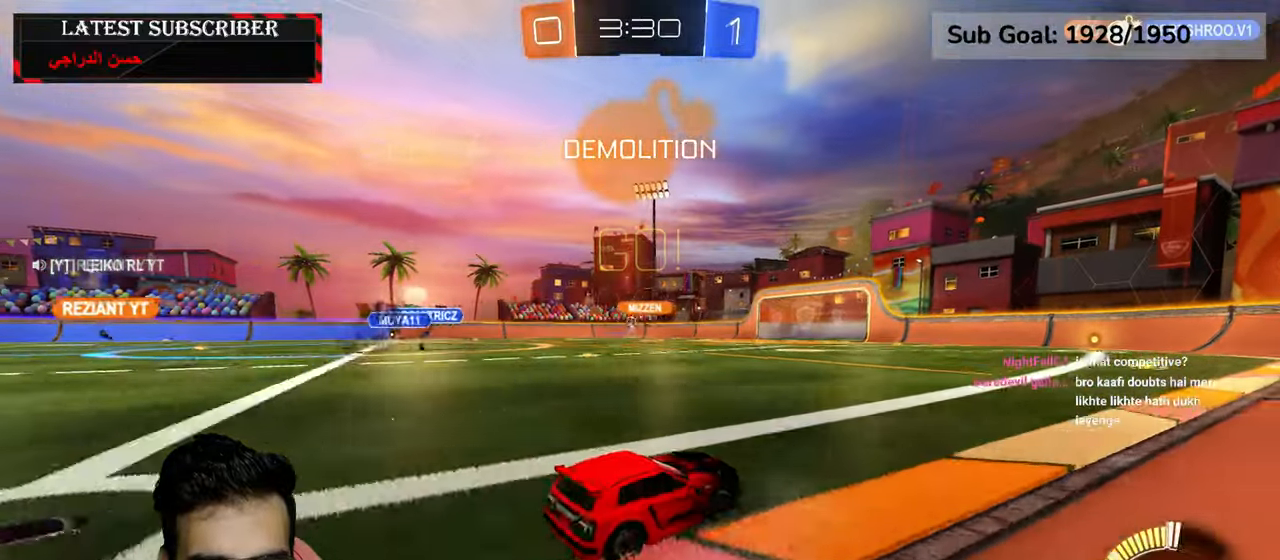
{"dt_ms": 500, "buttons": ["R1"], "left_stick": "center", "right_stick": "center", "events": [[267, "R2", "down"], [367, "left_stick", "center"], [467, "R2", "up"]]}
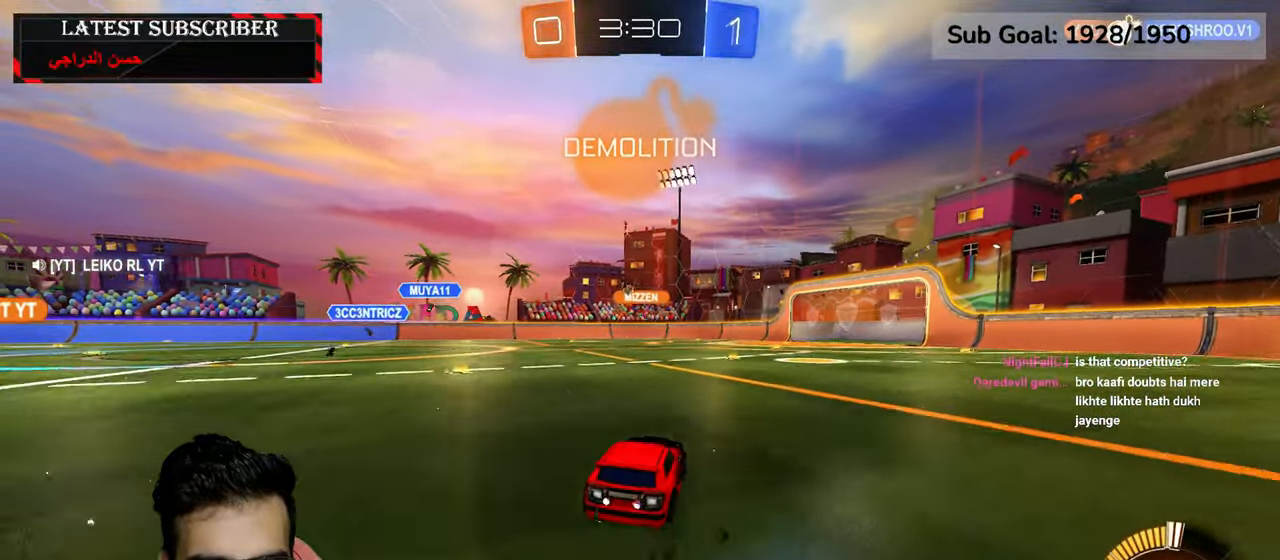
{"dt_ms": 500, "buttons": ["R1"], "left_stick": "center", "right_stick": "center", "events": [[100, "left_stick", "down-right"], [234, "left_stick", "center"]]}
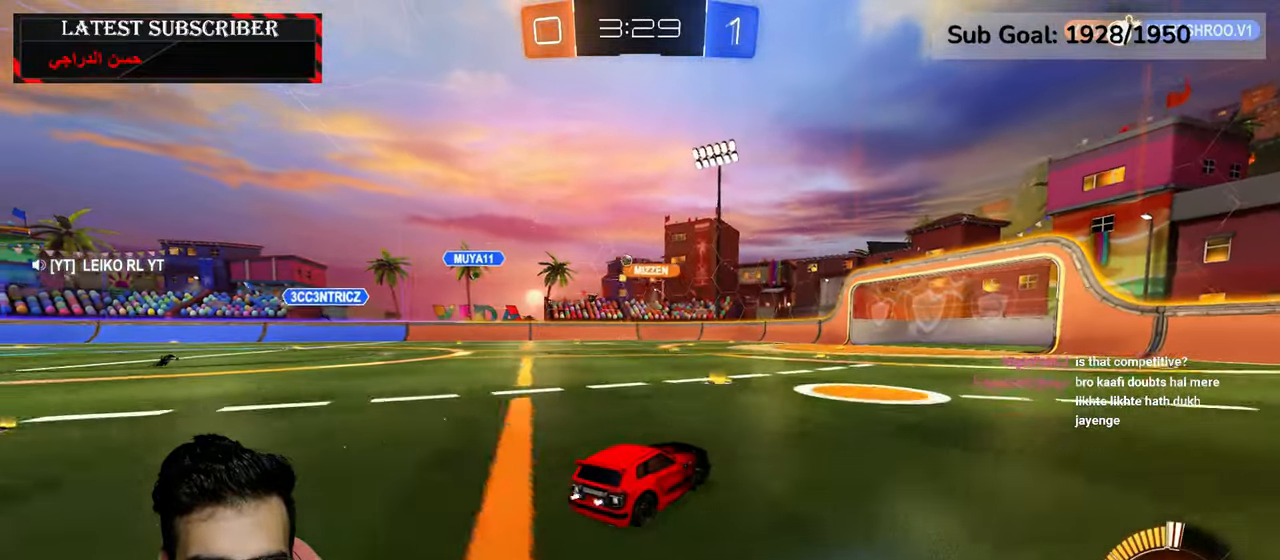
{"dt_ms": 500, "buttons": ["R1"], "left_stick": "down-right", "right_stick": "center"}
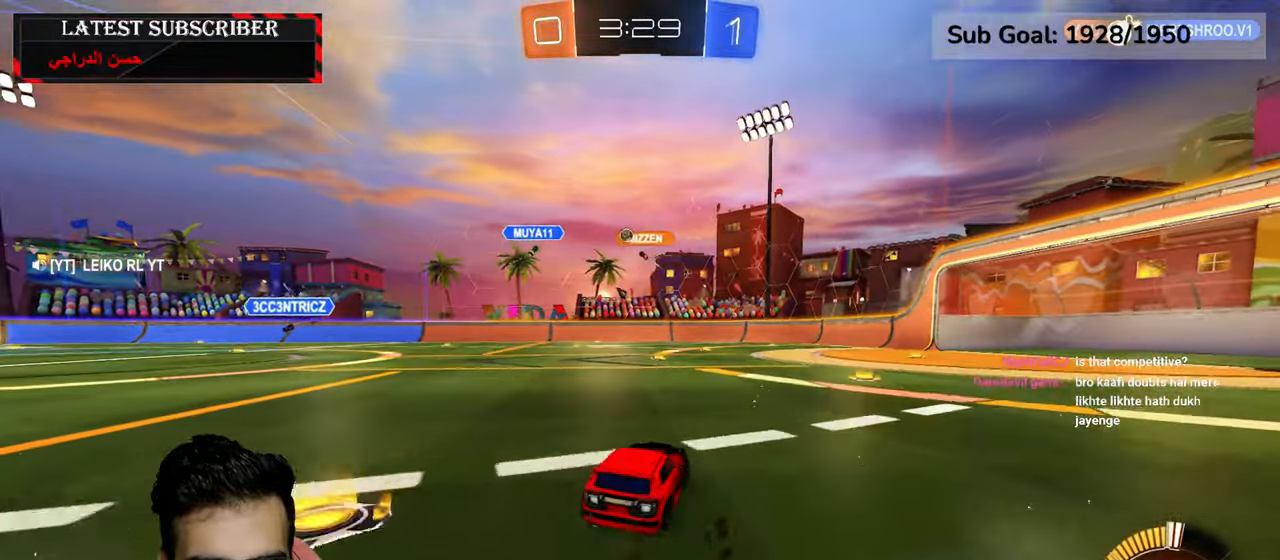
{"dt_ms": 500, "buttons": ["R1"], "left_stick": "center", "right_stick": "center", "events": [[250, "left_stick", "center"]]}
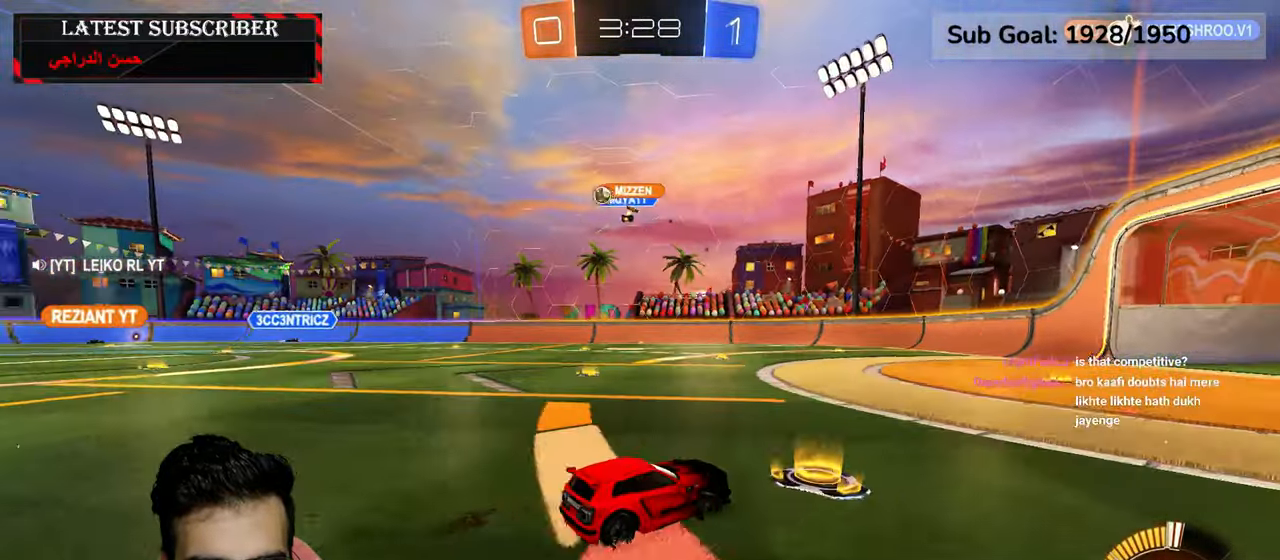
{"dt_ms": 500, "buttons": ["B", "R1"], "left_stick": "left", "right_stick": "center", "events": [[184, "left_stick", "left"], [417, "B", "down"]]}
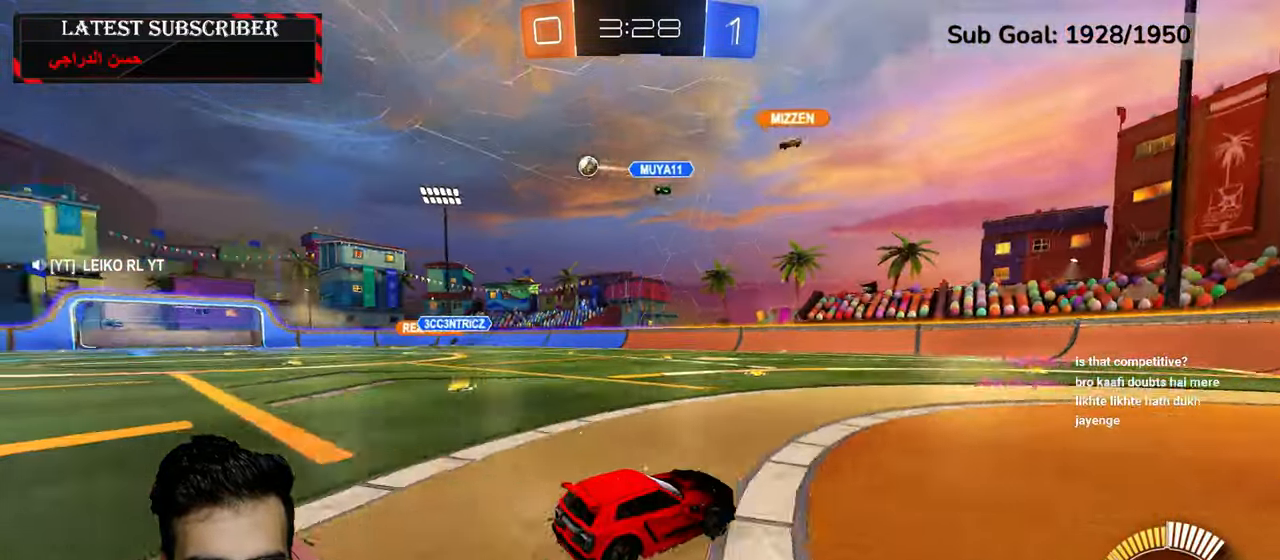
{"dt_ms": 500, "buttons": ["R1"], "left_stick": "left", "right_stick": "center", "events": [[17, "B", "up"]]}
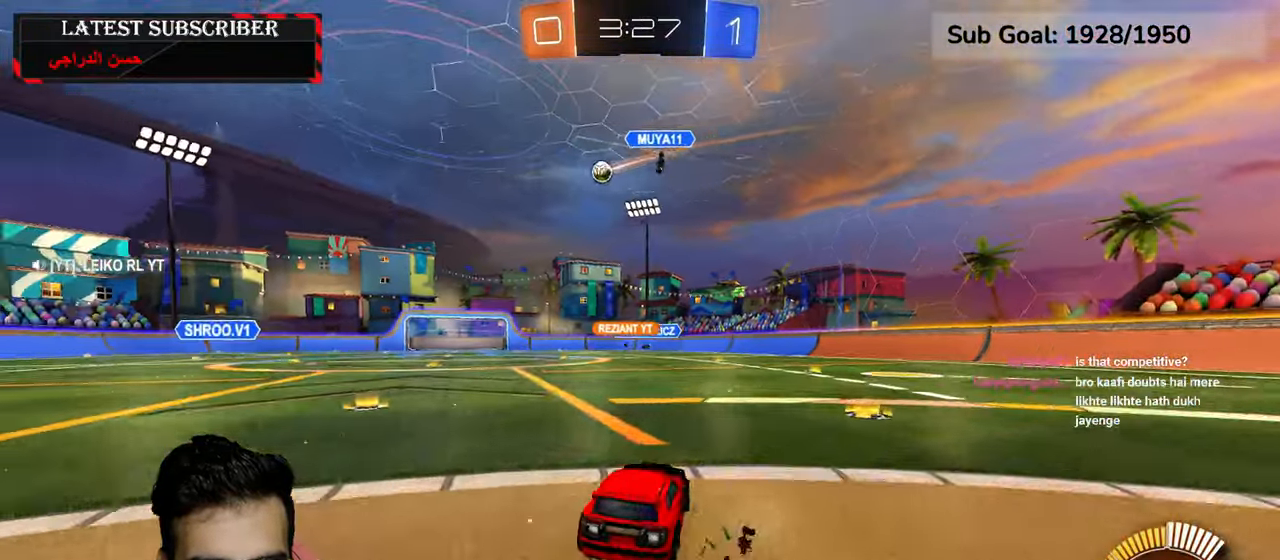
{"dt_ms": 500, "buttons": ["R1"], "left_stick": "left", "right_stick": "center", "events": []}
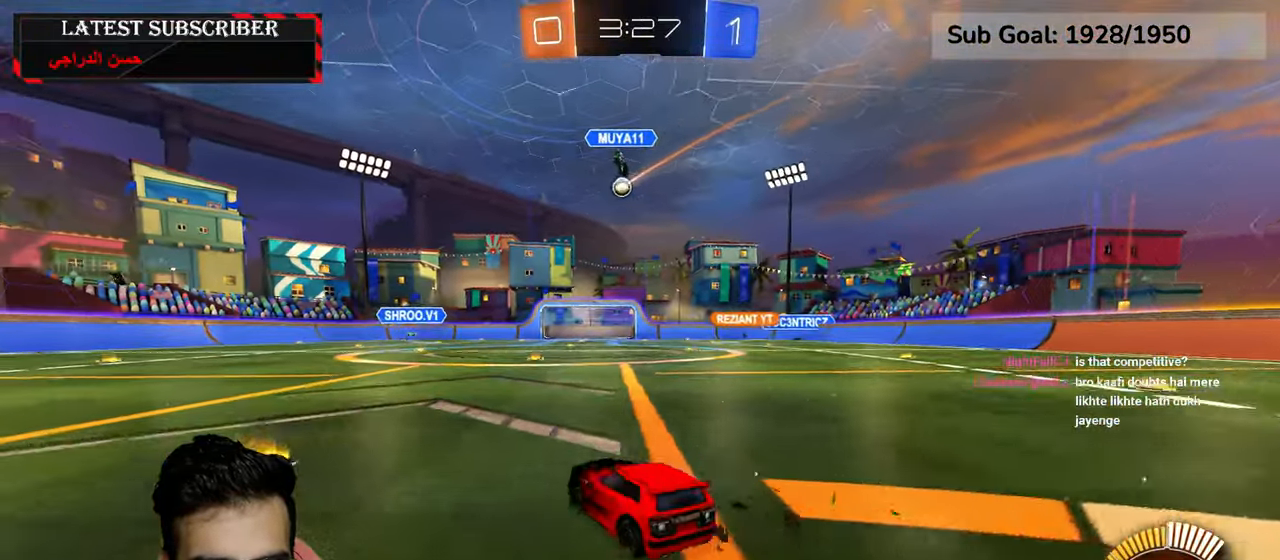
{"dt_ms": 500, "buttons": ["R1", "R2"], "left_stick": "center", "right_stick": "center", "events": [[100, "left_stick", "down-right"], [134, "R2", "down"], [434, "left_stick", "center"]]}
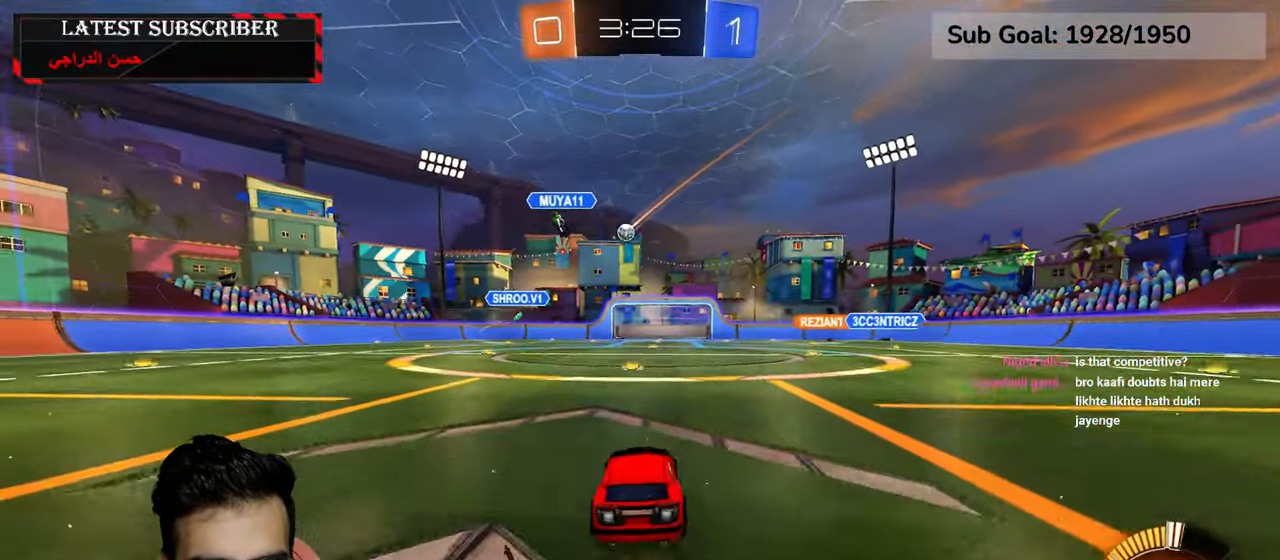
{"dt_ms": 1000, "buttons": [], "left_stick": "left", "right_stick": "center", "events": [[267, "R2", "up"], [267, "left_stick", "left"], [350, "left_stick", "center"], [517, "left_stick", "left"], [650, "left_stick", "center"], [817, "R1", "up"], [867, "left_stick", "left"]]}